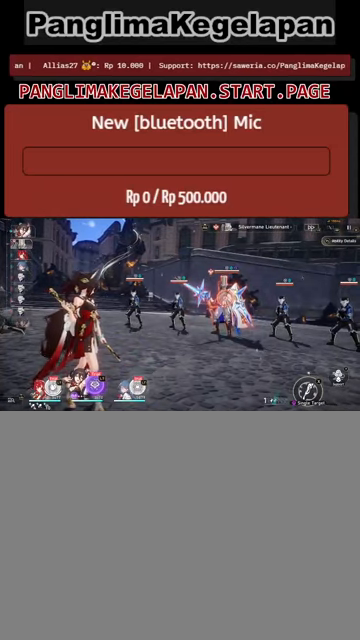
Gameplay with a controller (PlayStation layout); each line is a JSON object with the inputs held at the frame after it. "events" lists button and stick changes between this image and that frame as [ms after this image, input, new state], when the widget could be followed in between.
{"buttons": ["L2", "R2"], "left_stick": "center", "right_stick": "center", "events": [[267, "L2", "down"]]}
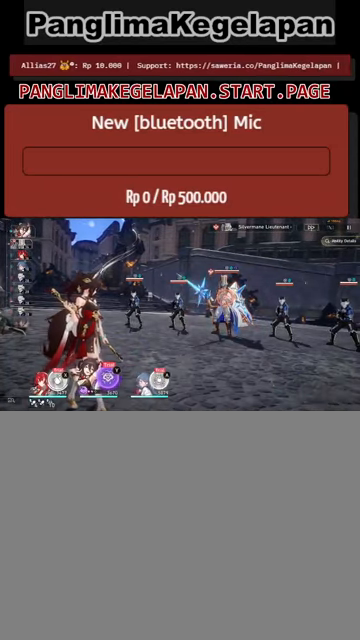
{"buttons": ["L2", "R2"], "left_stick": "center", "right_stick": "center", "events": []}
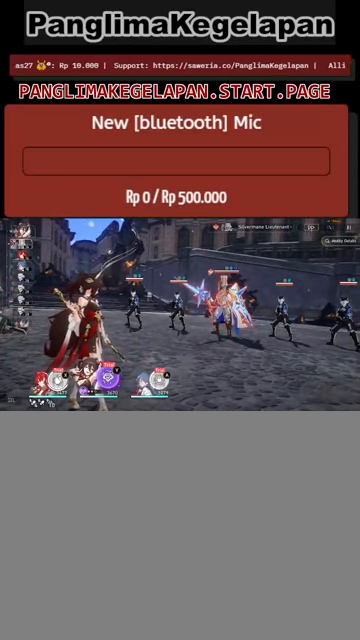
{"buttons": ["R2"], "left_stick": "center", "right_stick": "center", "events": [[200, "L2", "up"]]}
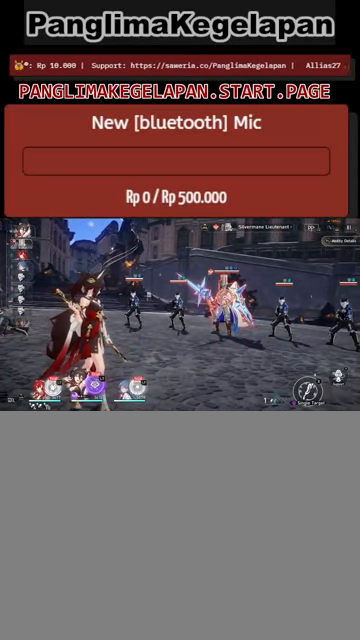
{"buttons": ["R2", "L3"], "left_stick": "center", "right_stick": "center", "events": [[434, "L3", "down"]]}
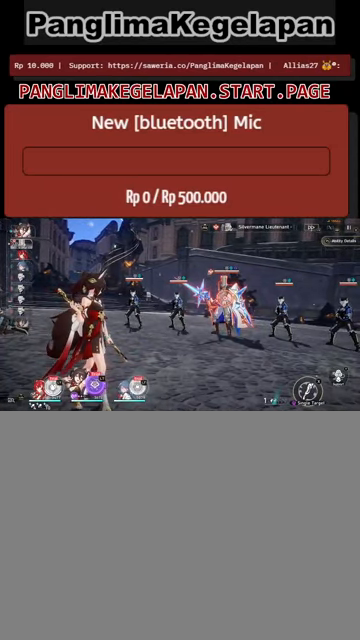
{"buttons": ["R2"], "left_stick": "center", "right_stick": "center", "events": [[100, "L3", "up"]]}
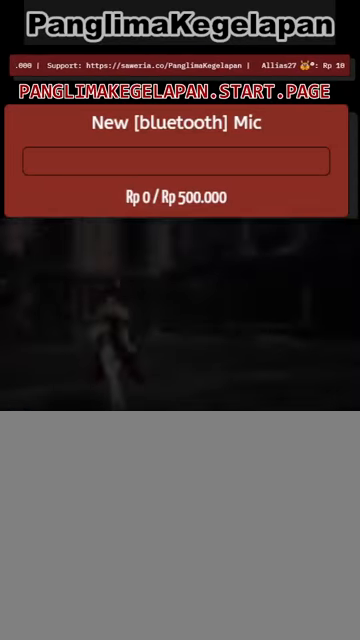
{"buttons": ["R2"], "left_stick": "center", "right_stick": "center", "events": []}
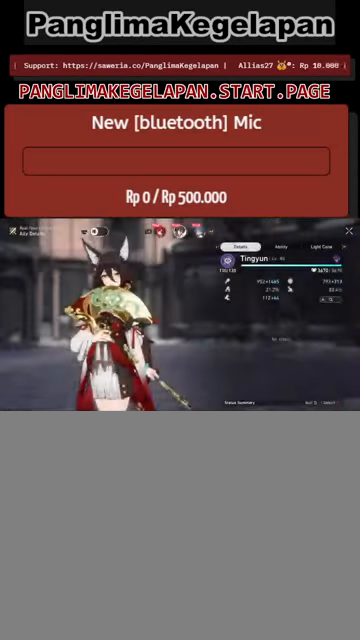
{"buttons": ["L1", "R2"], "left_stick": "center", "right_stick": "center", "events": [[400, "L1", "down"]]}
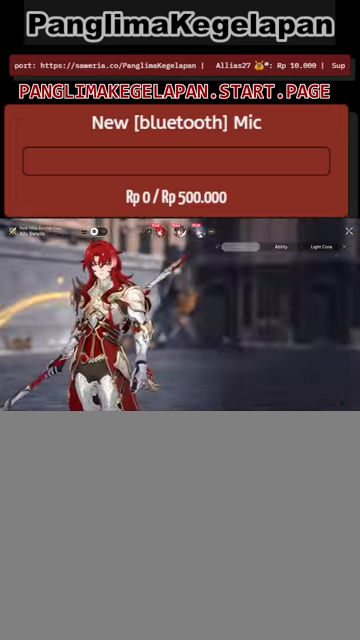
{"buttons": ["R2"], "left_stick": "center", "right_stick": "center", "events": [[33, "L1", "up"]]}
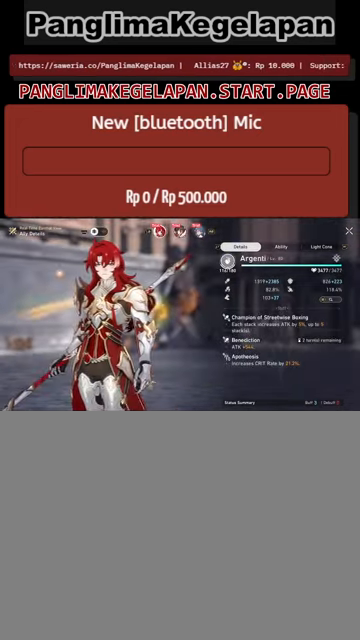
{"buttons": ["R2"], "left_stick": "center", "right_stick": "center", "events": []}
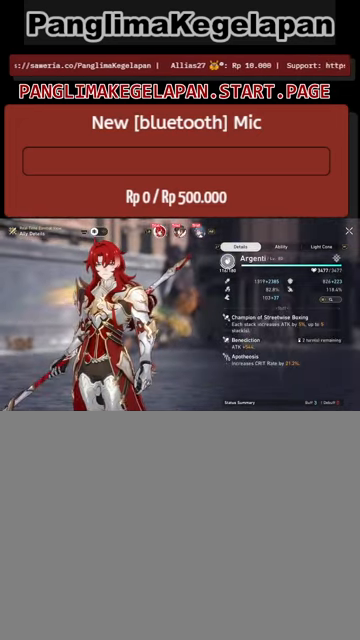
{"buttons": ["R2"], "left_stick": "center", "right_stick": "center", "events": []}
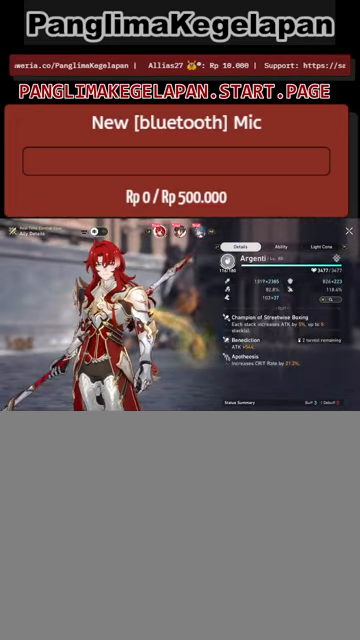
{"buttons": ["R2"], "left_stick": "center", "right_stick": "center", "events": []}
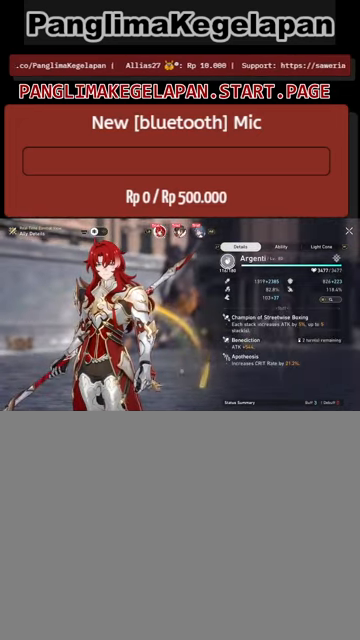
{"buttons": ["R2"], "left_stick": "center", "right_stick": "center", "events": []}
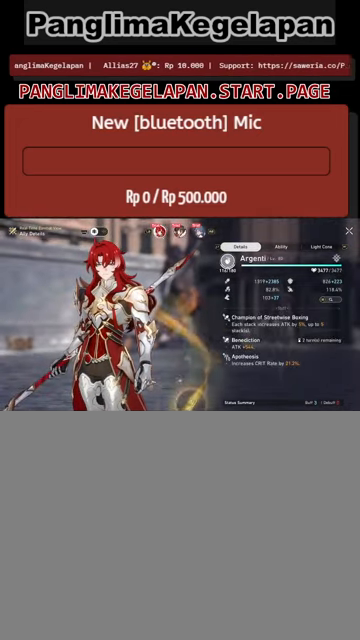
{"buttons": ["R2"], "left_stick": "center", "right_stick": "center", "events": []}
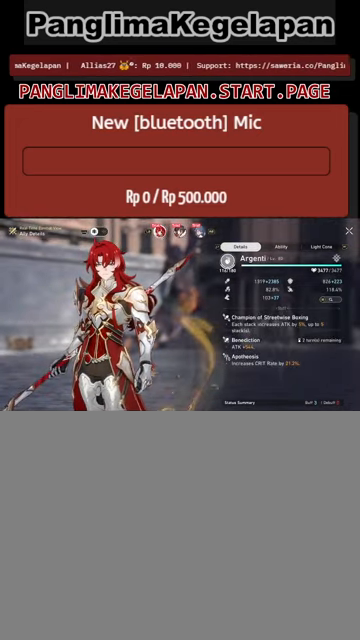
{"buttons": ["R2"], "left_stick": "center", "right_stick": "center", "events": []}
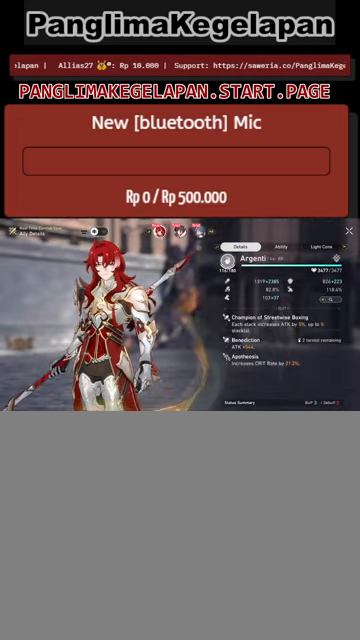
{"buttons": ["R2"], "left_stick": "center", "right_stick": "center", "events": []}
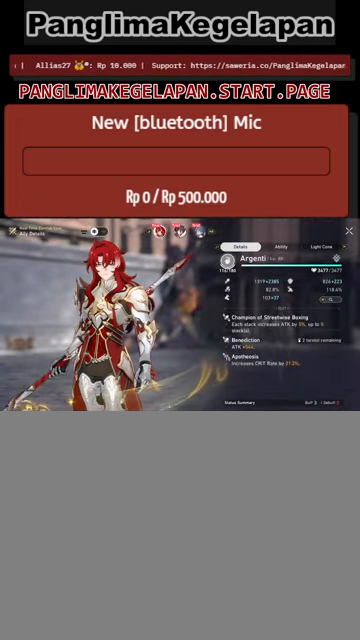
{"buttons": ["R2"], "left_stick": "center", "right_stick": "center", "events": []}
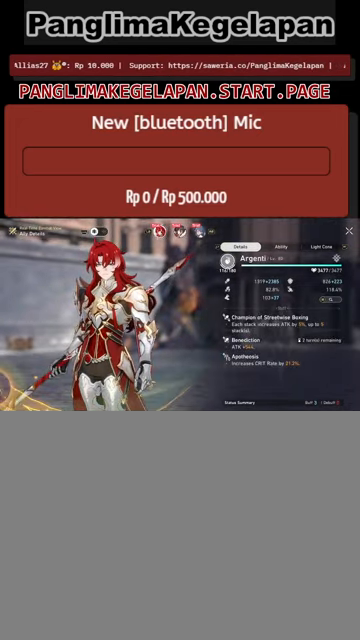
{"buttons": ["R2"], "left_stick": "center", "right_stick": "center", "events": []}
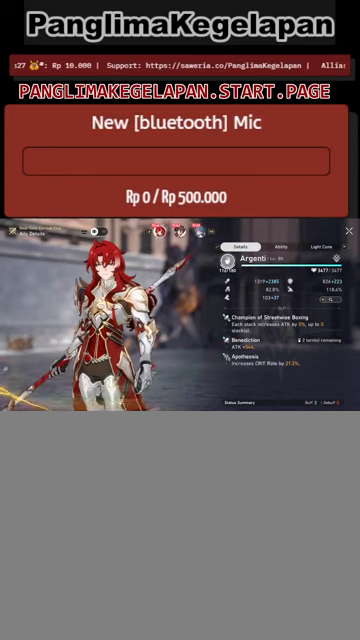
{"buttons": ["R2"], "left_stick": "center", "right_stick": "center", "events": []}
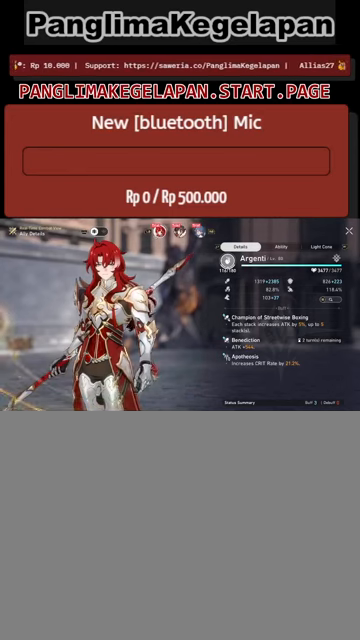
{"buttons": ["R2"], "left_stick": "center", "right_stick": "center", "events": []}
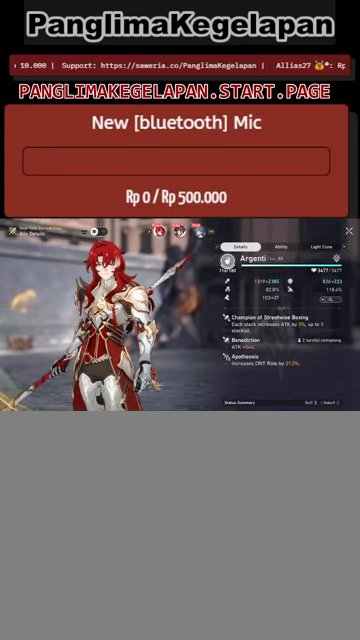
{"buttons": ["R2"], "left_stick": "center", "right_stick": "center", "events": []}
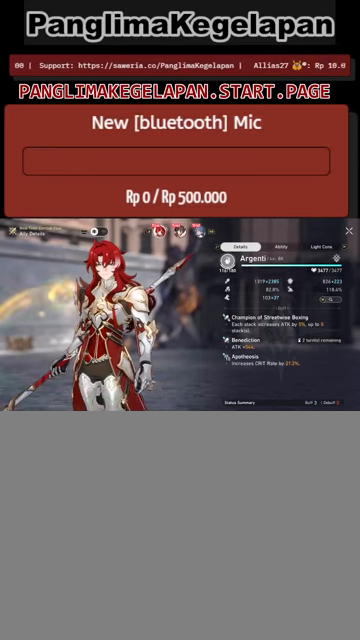
{"buttons": ["R2"], "left_stick": "center", "right_stick": "center", "events": []}
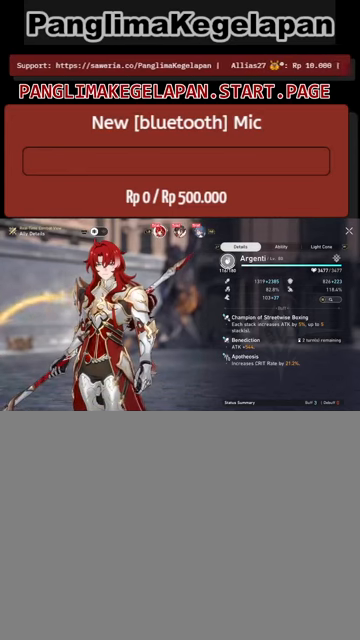
{"buttons": ["R2"], "left_stick": "center", "right_stick": "center", "events": []}
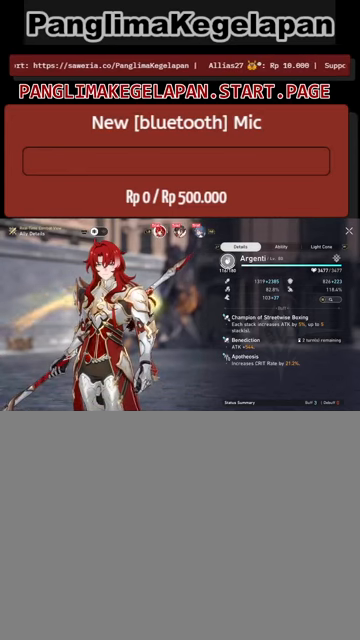
{"buttons": ["R2"], "left_stick": "center", "right_stick": "center", "events": []}
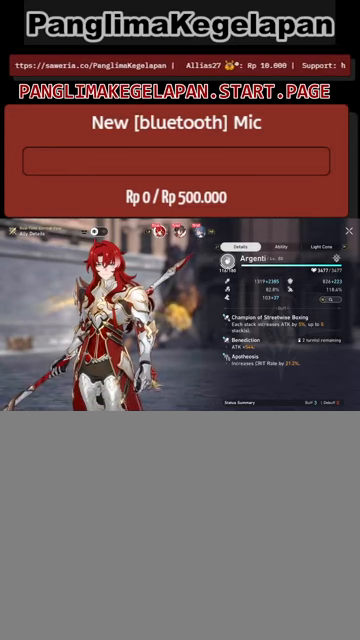
{"buttons": ["R2"], "left_stick": "center", "right_stick": "center", "events": []}
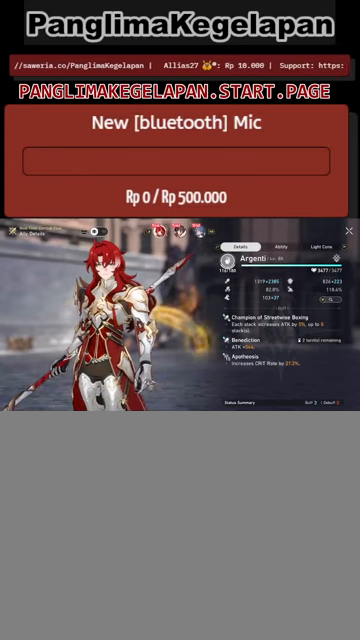
{"buttons": ["R2"], "left_stick": "center", "right_stick": "center", "events": []}
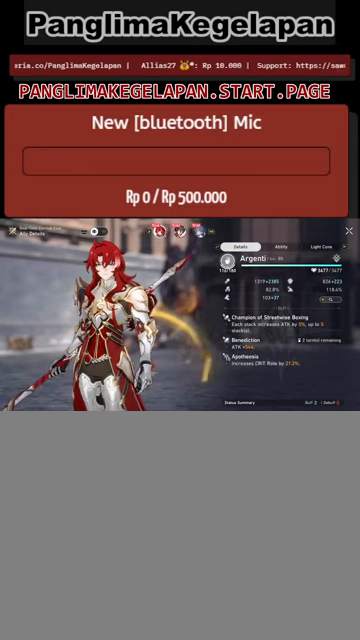
{"buttons": ["R2"], "left_stick": "center", "right_stick": "center", "events": []}
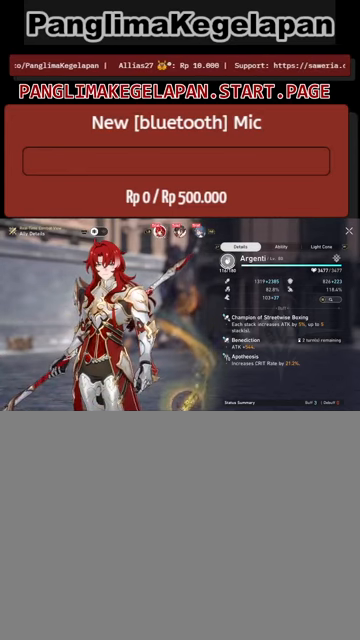
{"buttons": ["R2"], "left_stick": "center", "right_stick": "center", "events": []}
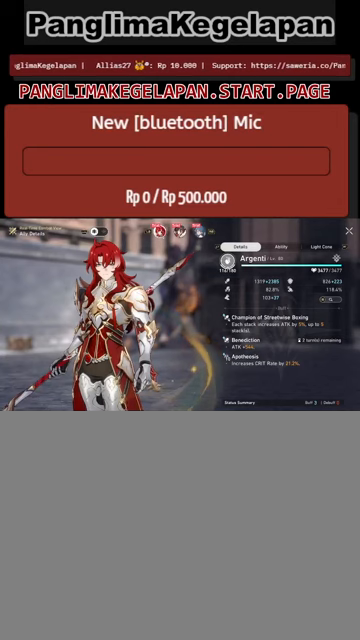
{"buttons": ["R2"], "left_stick": "center", "right_stick": "center", "events": [[300, "CIRCLE", "down"], [434, "CIRCLE", "up"]]}
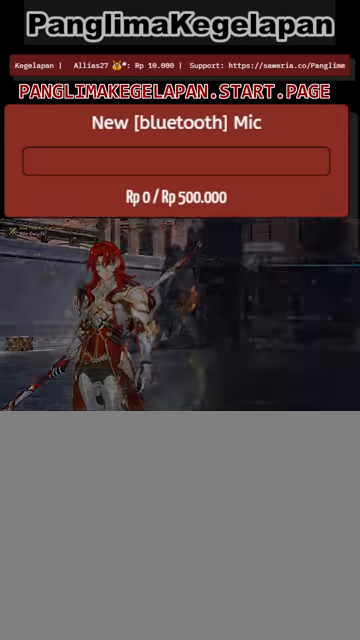
{"buttons": ["R2"], "left_stick": "center", "right_stick": "center", "events": []}
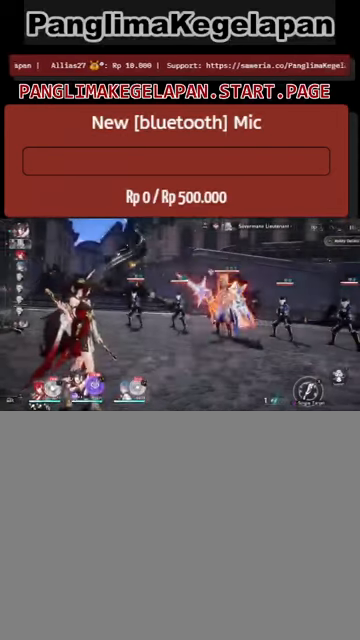
{"buttons": ["R2"], "left_stick": "center", "right_stick": "center", "events": []}
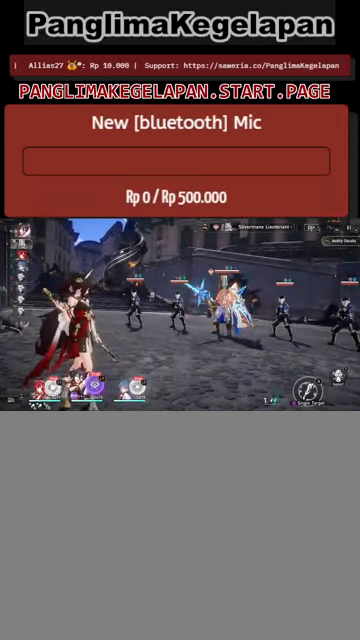
{"buttons": ["R2"], "left_stick": "center", "right_stick": "center", "events": []}